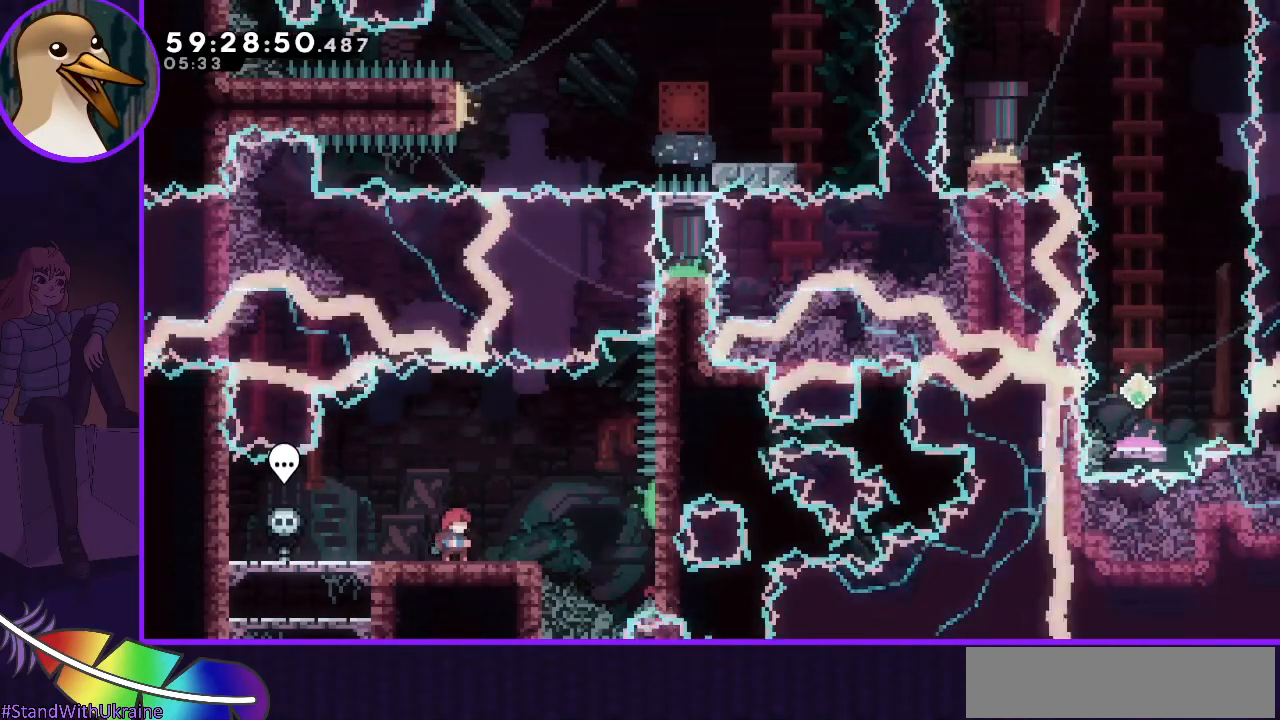
Gameplay with keyboard; each line is a JSON object with the keys held at the frame after it. "events" lists presses ("down") and releases ("up") of "dash", "demo", "down", "grab", "jump", "jump2", "left", "right" and "up" between this image and that frame as [ms after this image, input, new state], when the widget could be followed in between. No other keys are recorded. Mouse input is not recorded. Key names are as the overlay labels them; some are game actions (e.g. jump) rather than physical keys.
{"keys": ["down", "right"], "events": [[33, "down", "down"], [83, "down", "up"], [183, "down", "down"], [267, "down", "up"], [500, "down", "down"], [500, "right", "down"]]}
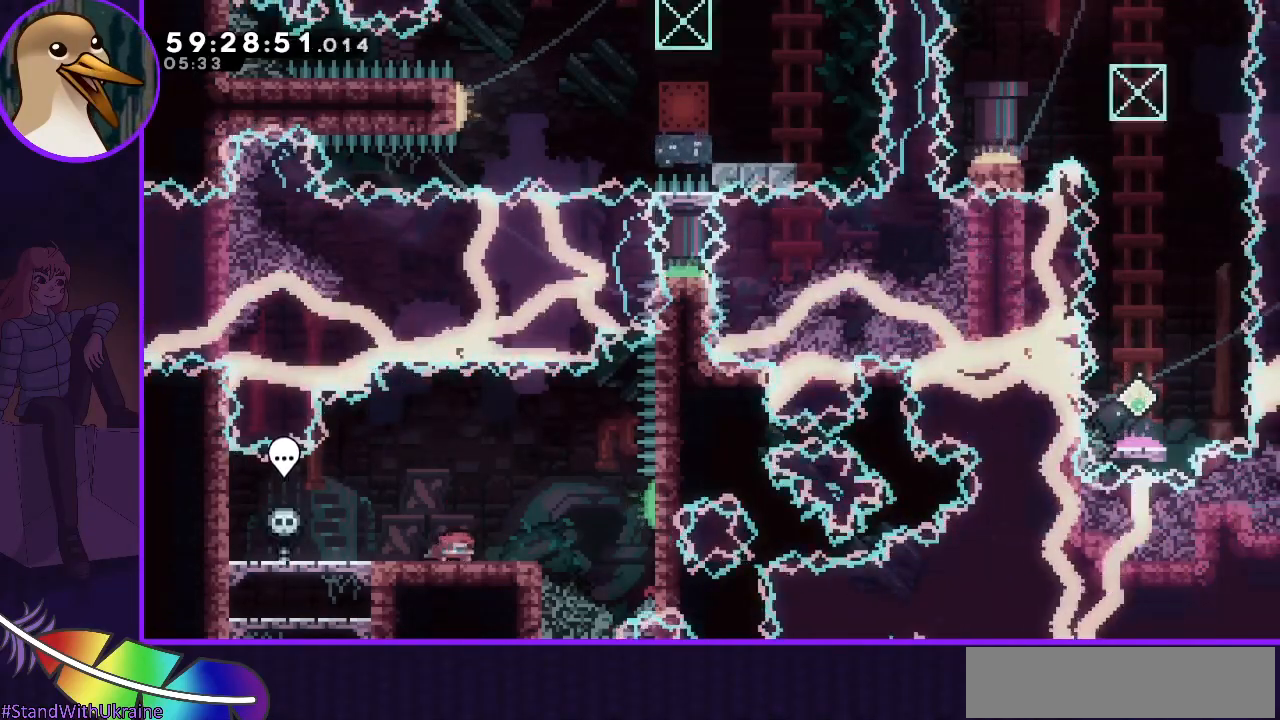
{"keys": ["jump", "right"], "events": [[50, "dash", "down"], [100, "dash", "up"], [150, "down", "up"], [167, "jump", "down"]]}
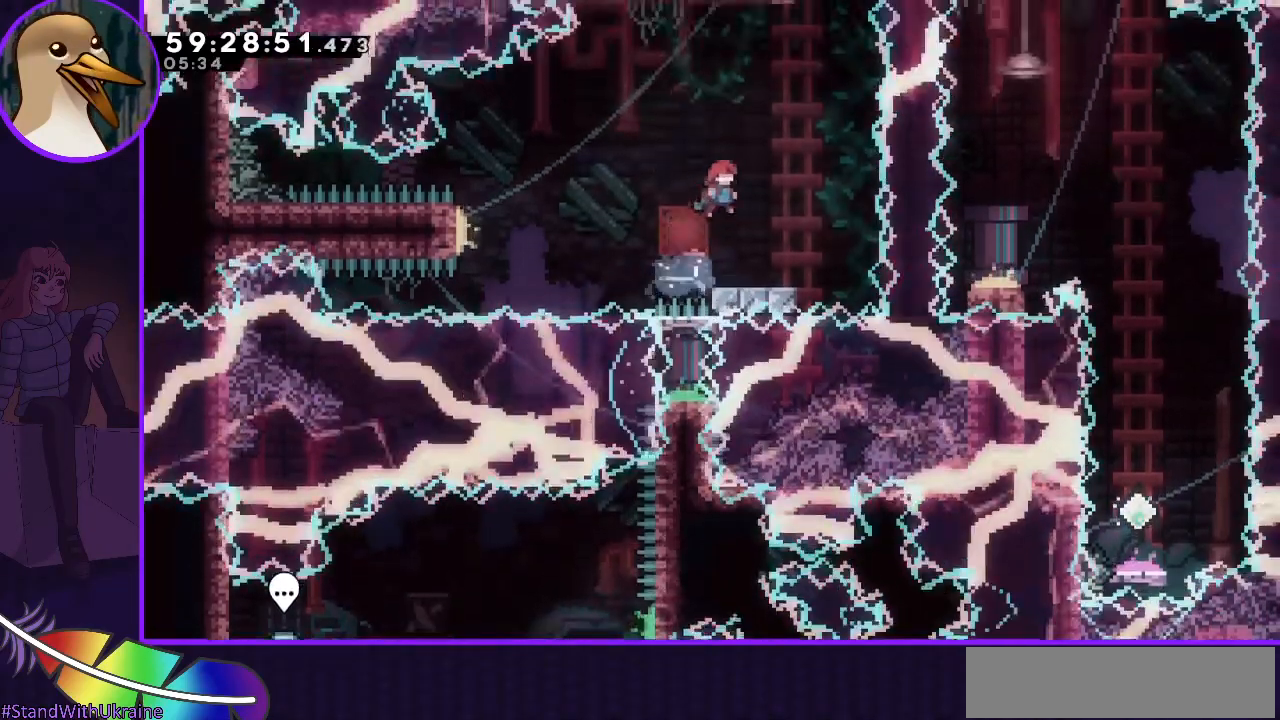
{"keys": [], "events": [[67, "right", "up"], [350, "right", "down"], [400, "jump", "up"], [483, "right", "up"]]}
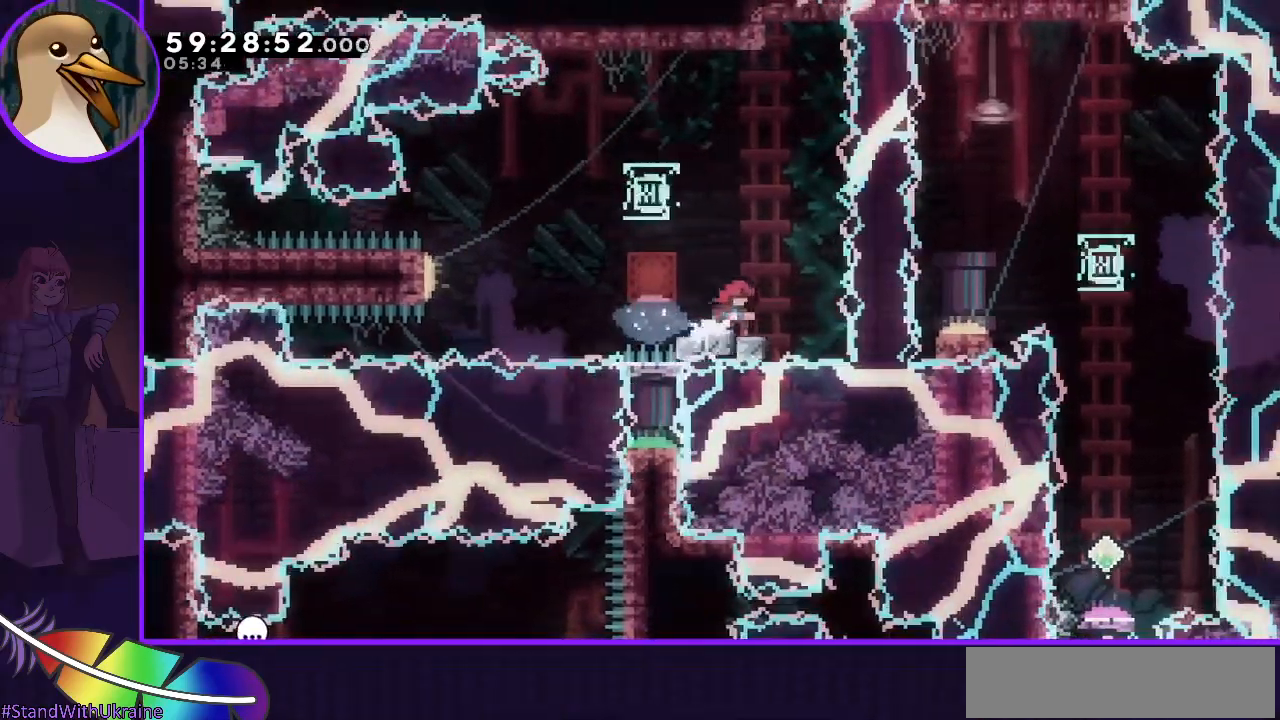
{"keys": ["jump", "left"], "events": [[417, "left", "down"], [467, "jump", "down"]]}
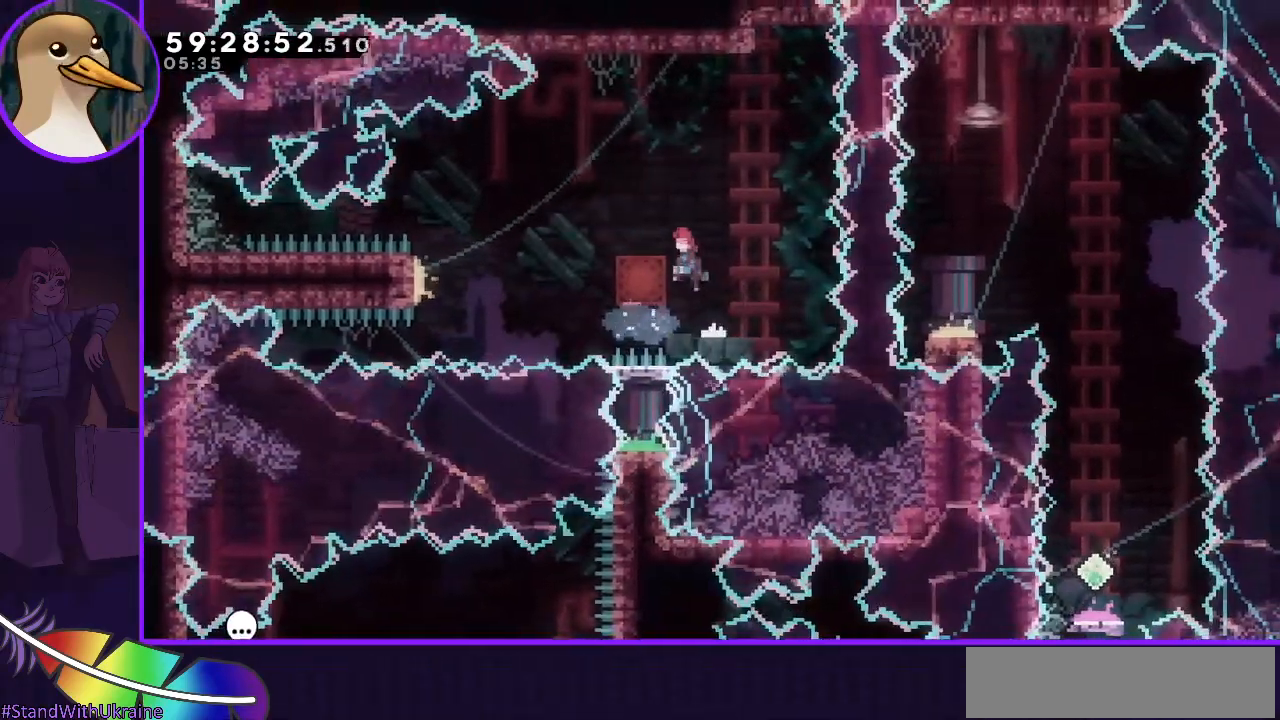
{"keys": ["dash", "jump", "left"], "events": [[483, "dash", "down"]]}
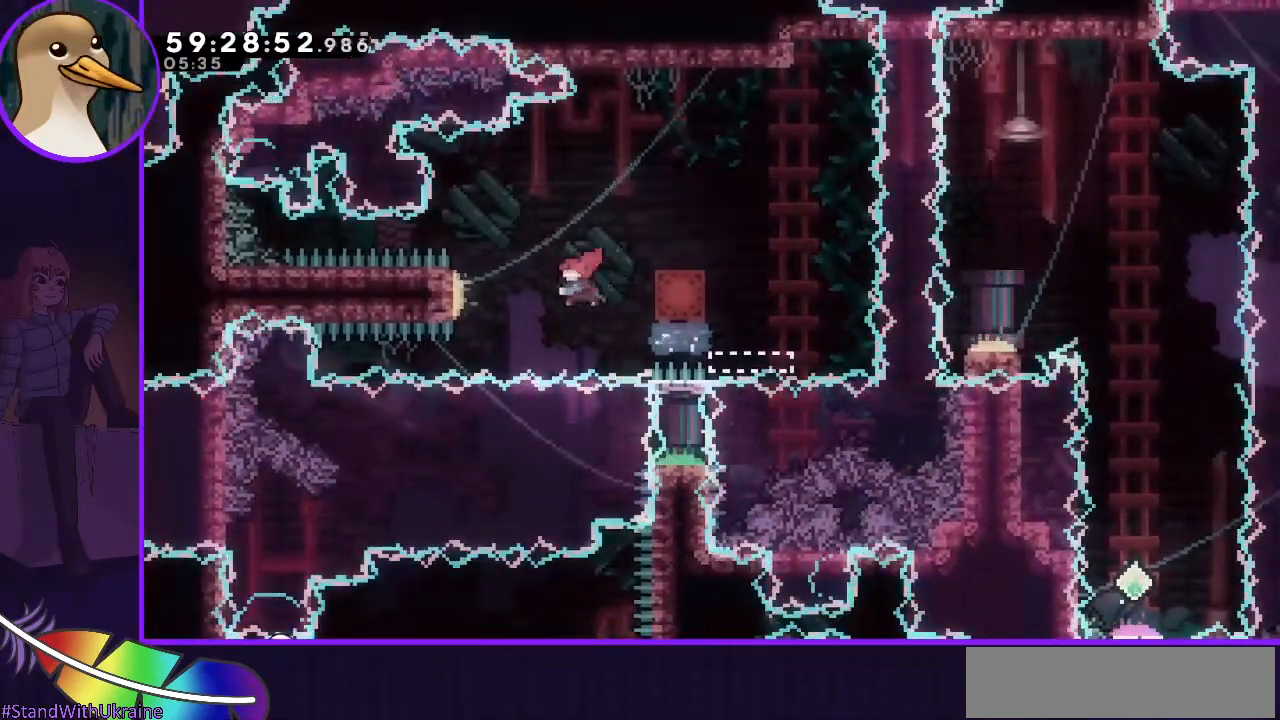
{"keys": [], "events": [[17, "jump", "up"], [200, "dash", "up"], [250, "left", "up"]]}
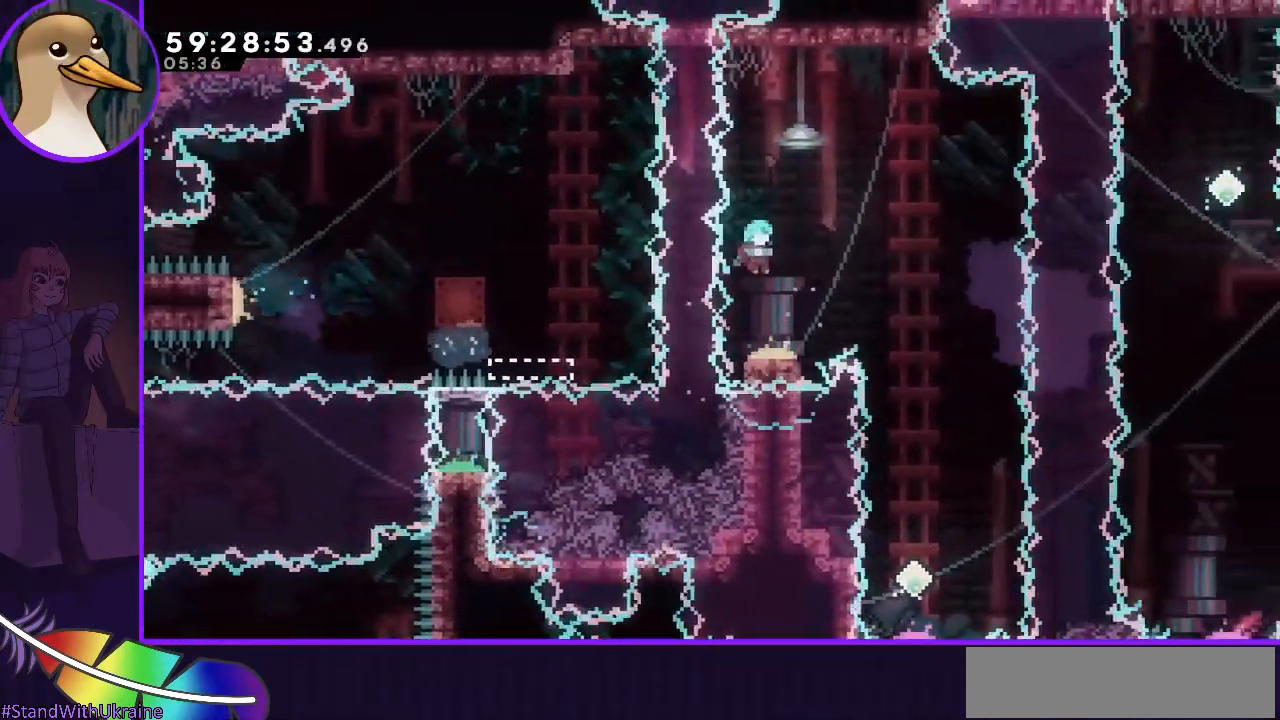
{"keys": [], "events": [[33, "right", "down"], [183, "right", "up"], [350, "right", "down"], [450, "right", "up"]]}
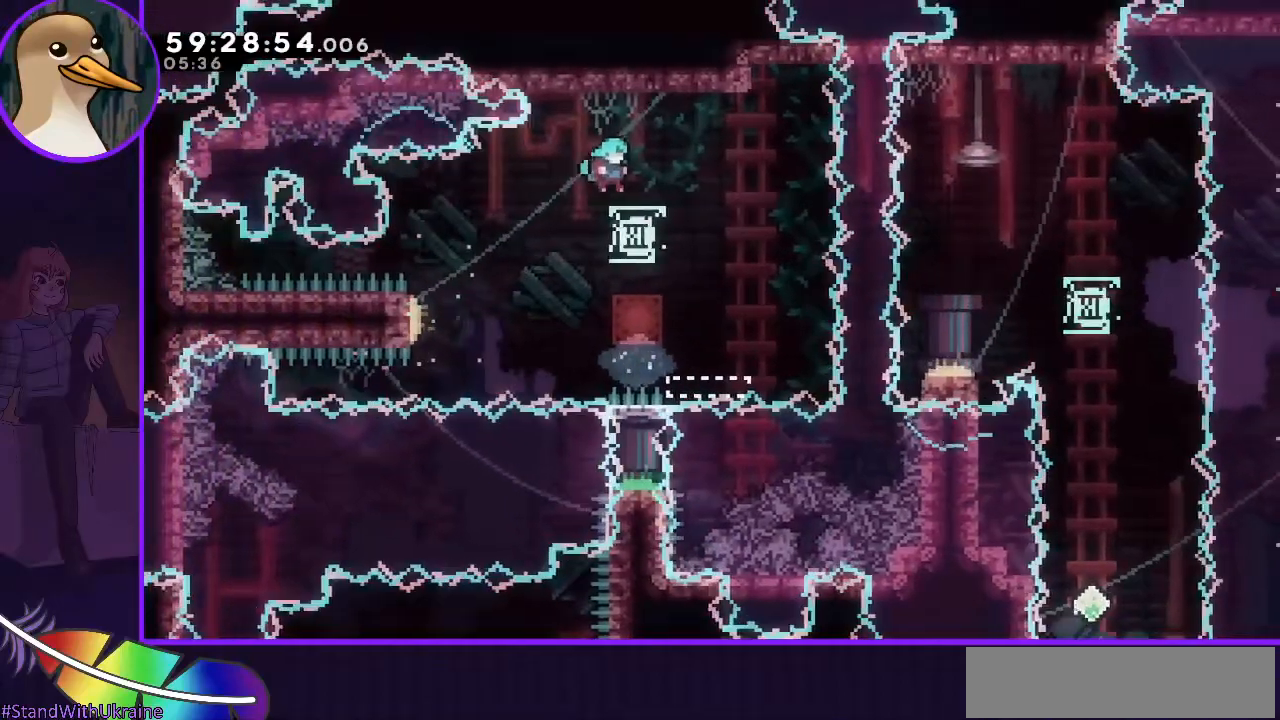
{"keys": [], "events": [[283, "right", "down"], [417, "right", "up"]]}
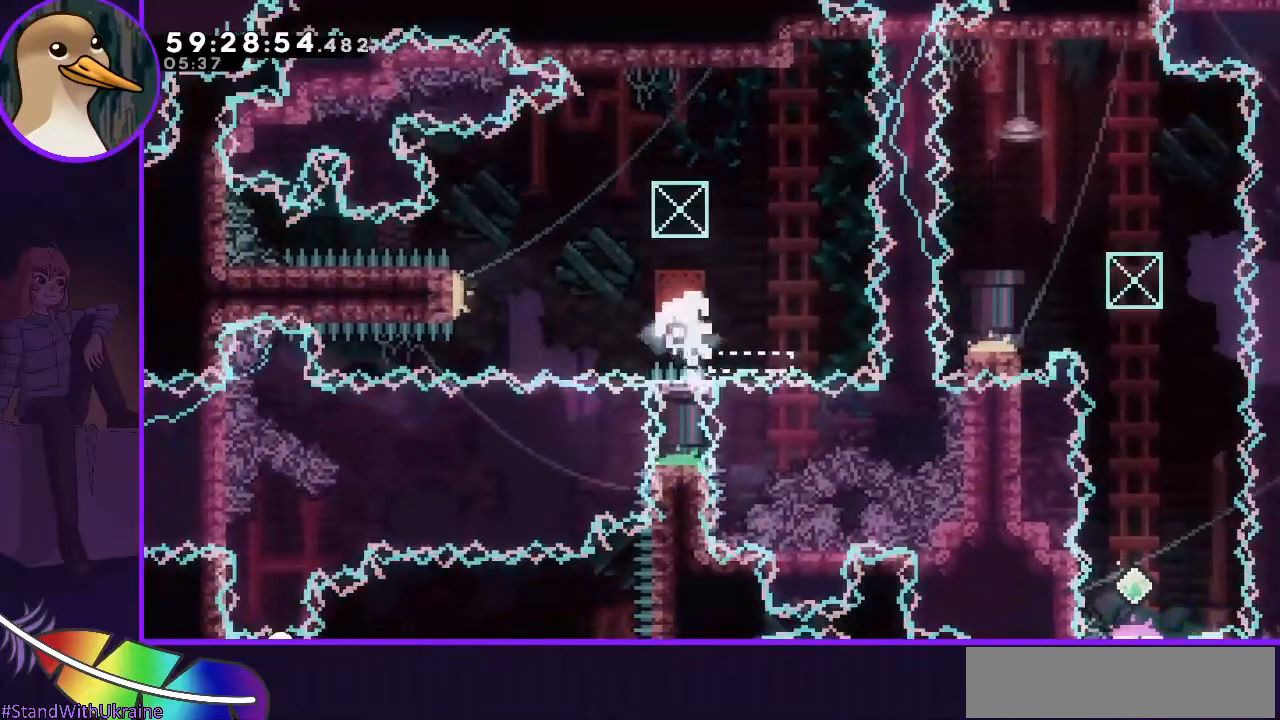
{"keys": [], "events": []}
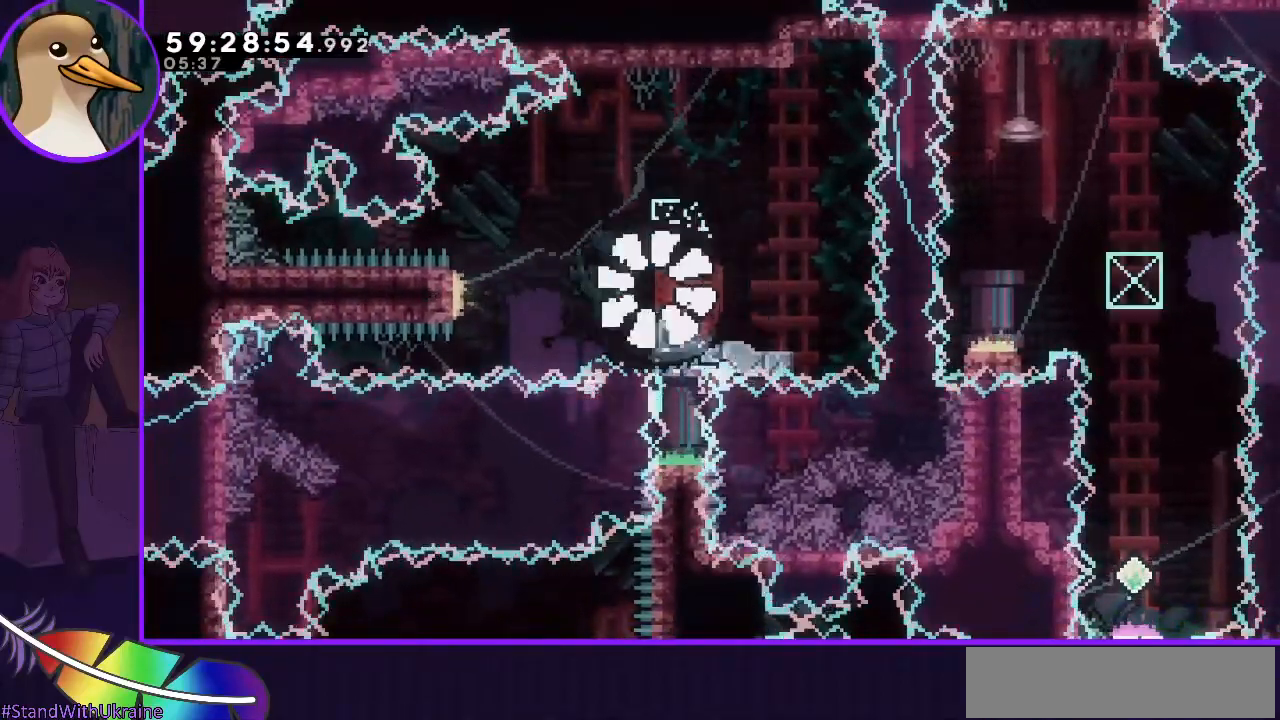
{"keys": [], "events": []}
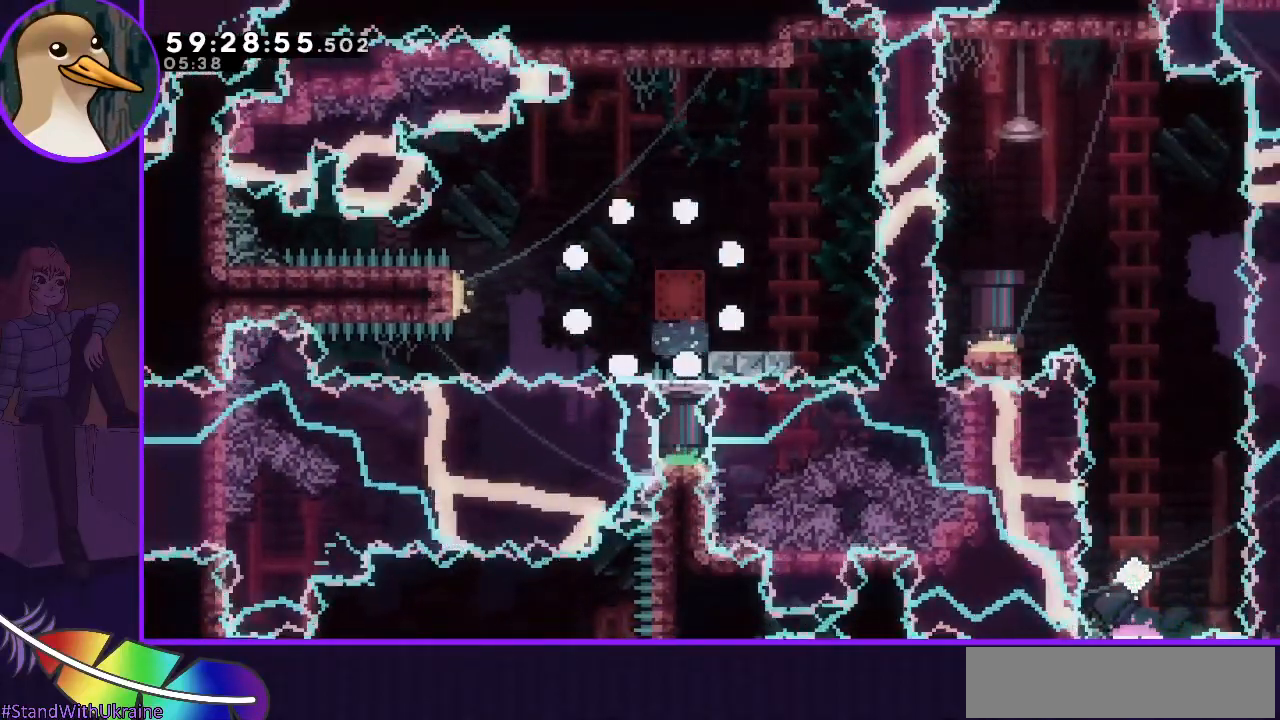
{"keys": [], "events": []}
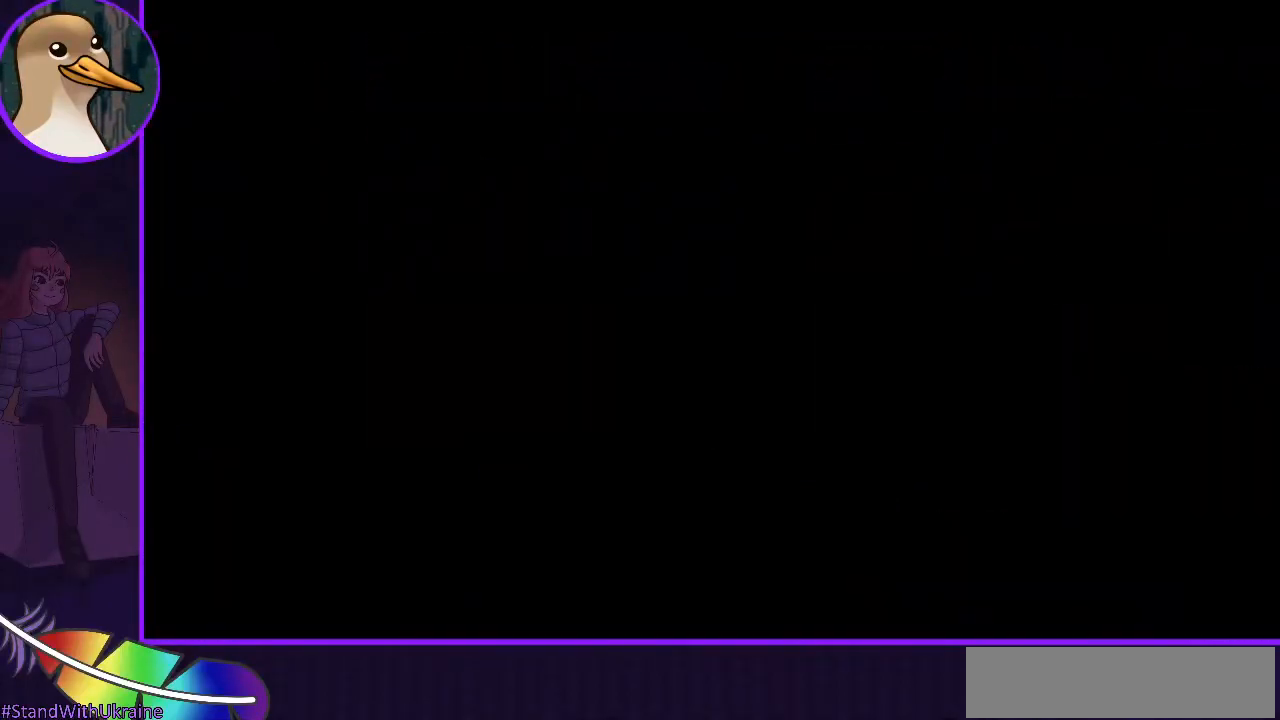
{"keys": [], "events": []}
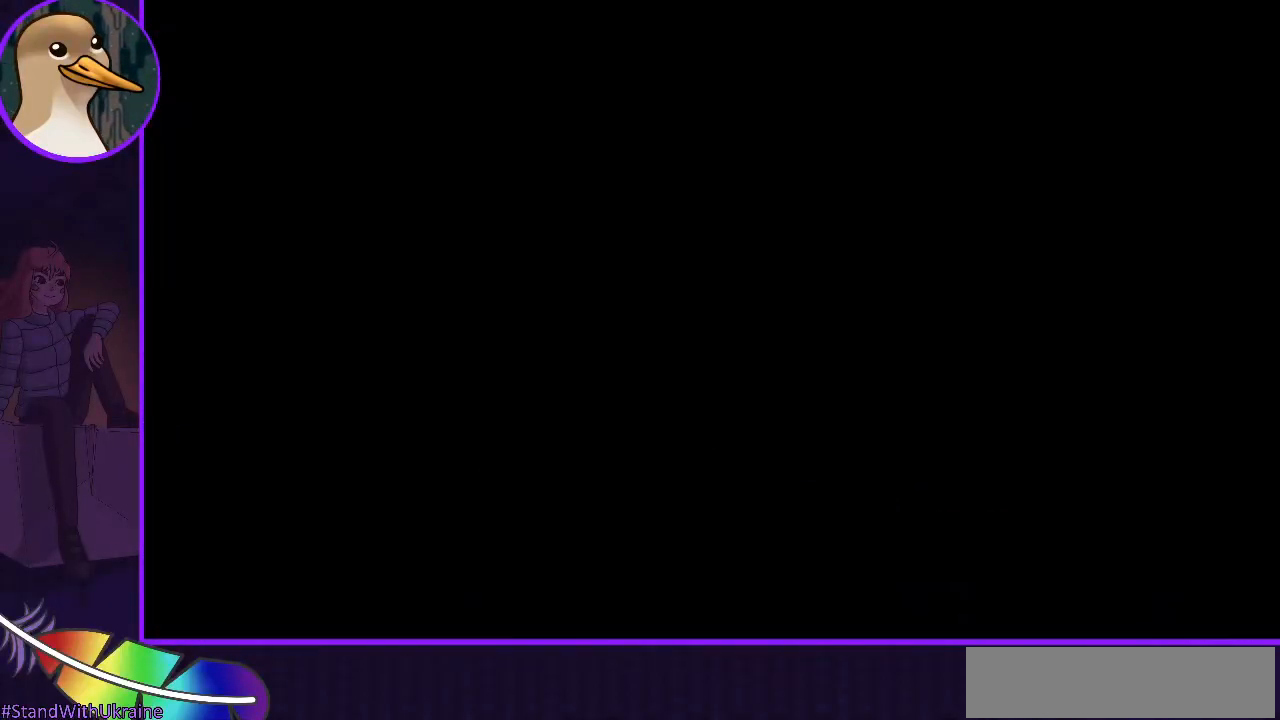
{"keys": [], "events": []}
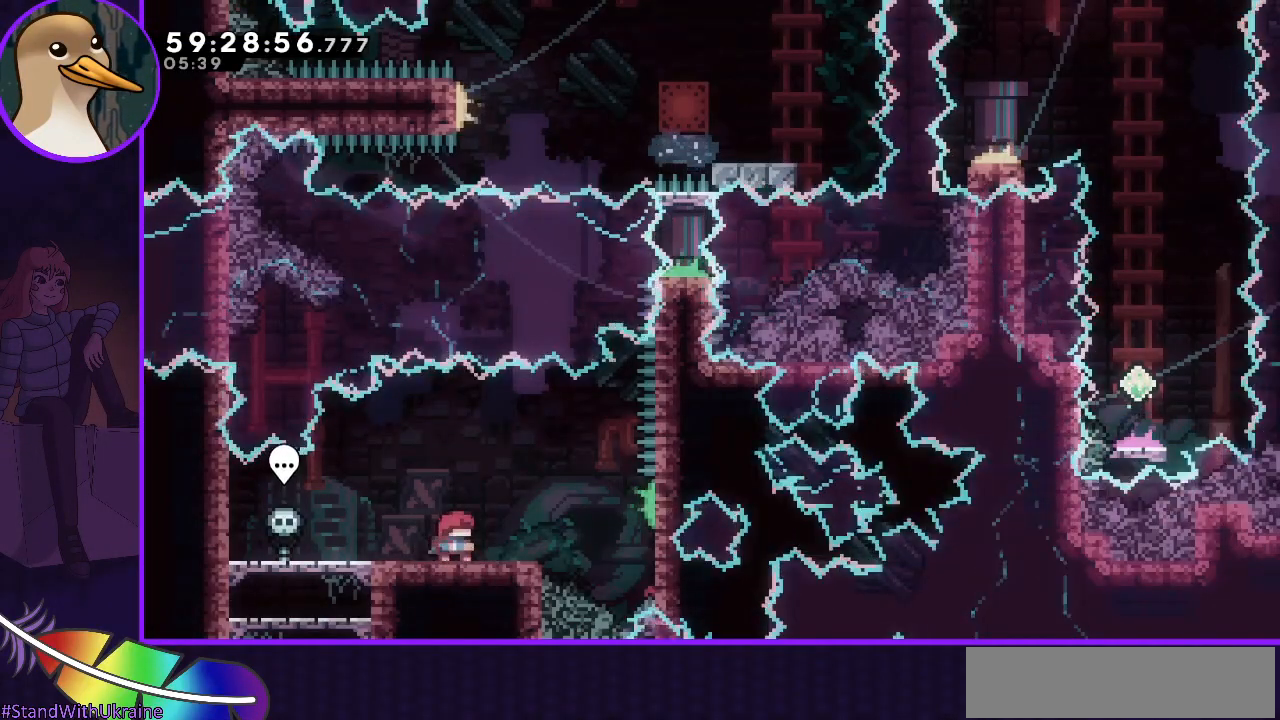
{"keys": [], "events": []}
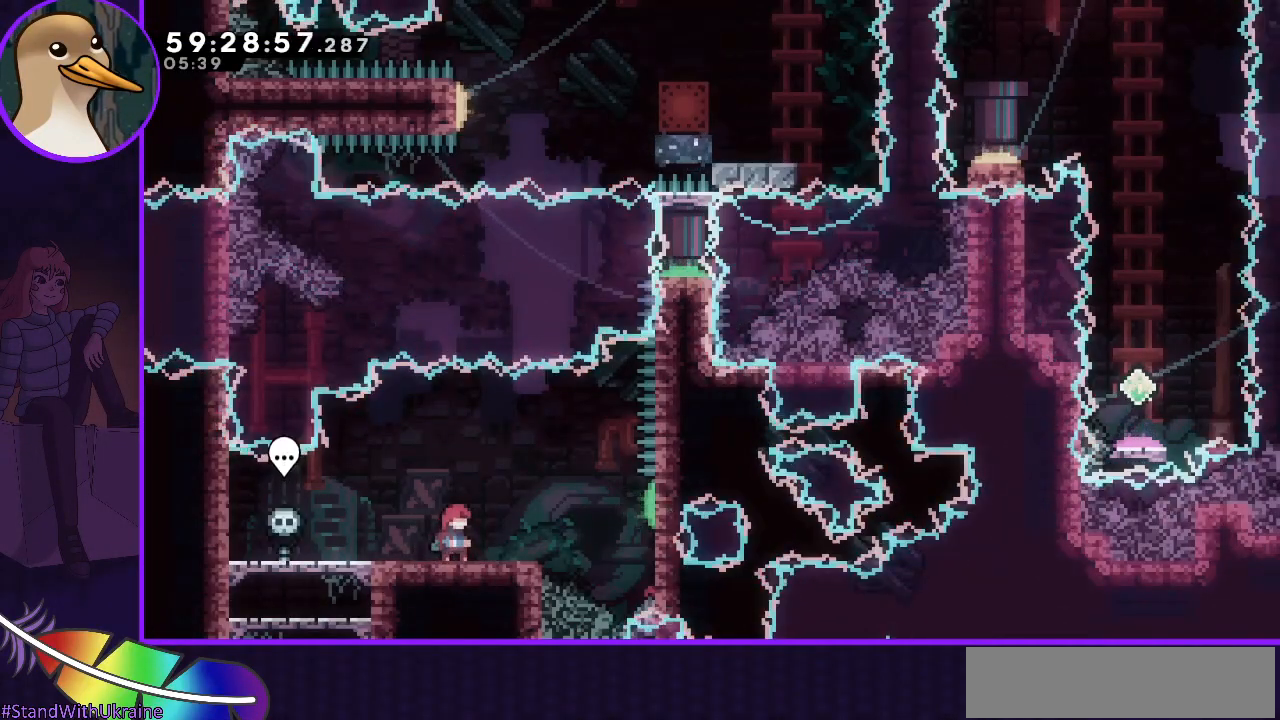
{"keys": ["down"], "events": [[500, "down", "down"]]}
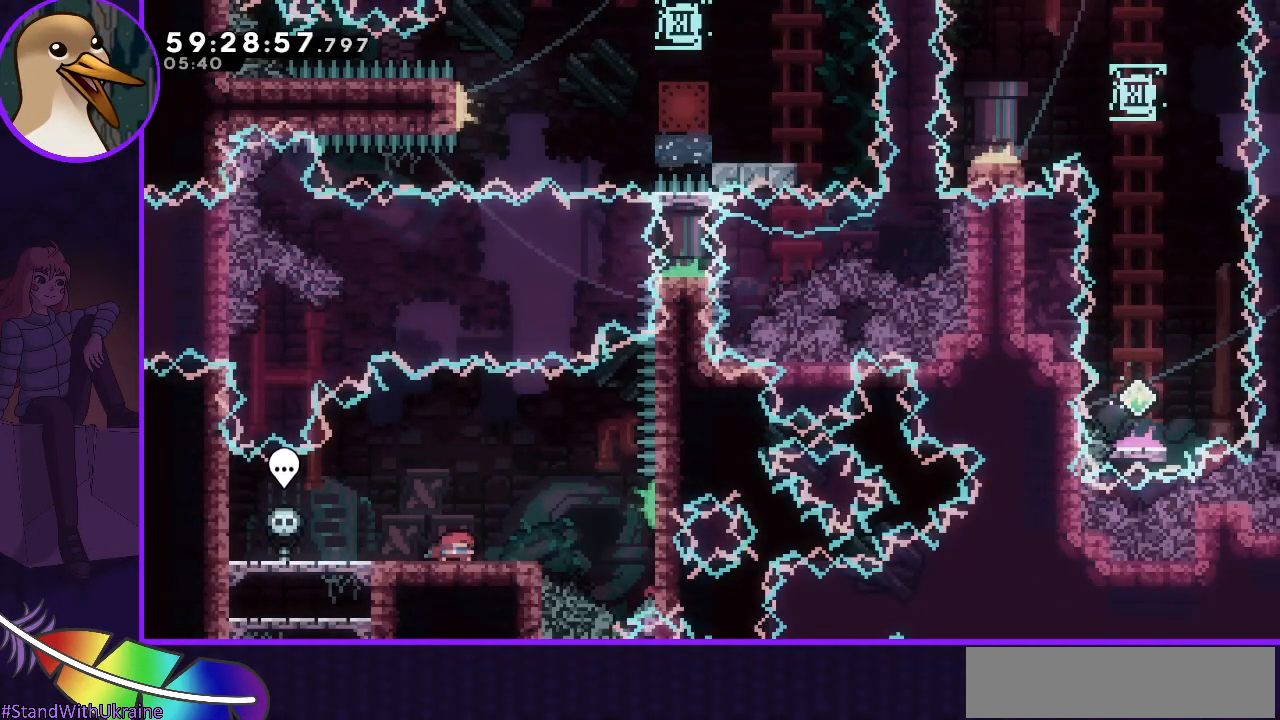
{"keys": [], "events": [[83, "down", "up"], [133, "down", "down"], [200, "down", "up"], [267, "down", "down"], [417, "down", "up"]]}
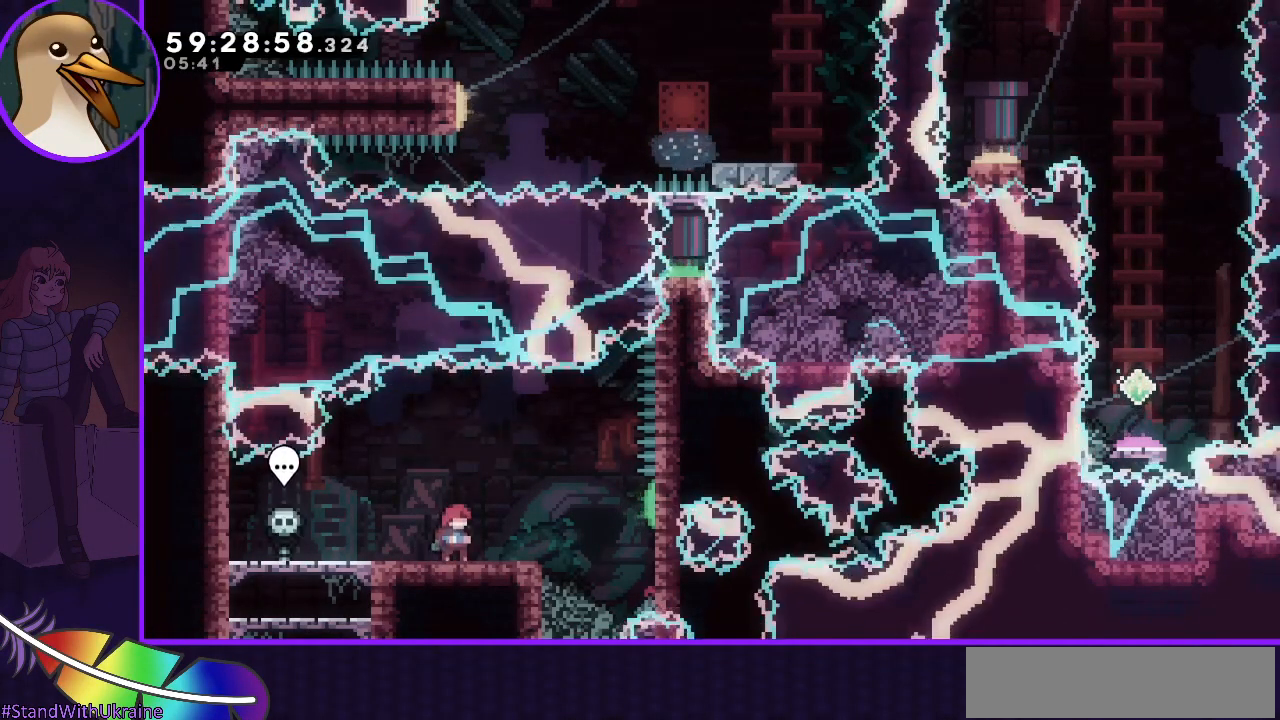
{"keys": [], "events": [[150, "right", "down"], [183, "right", "up"]]}
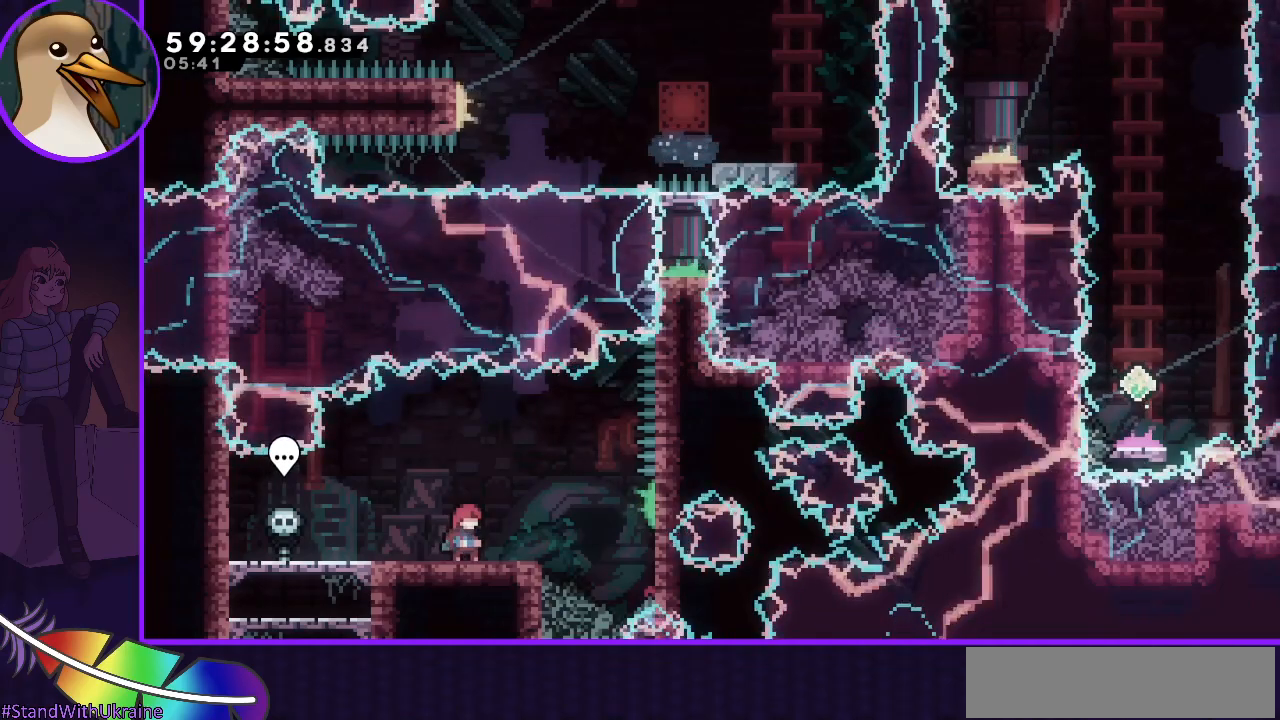
{"keys": [], "events": []}
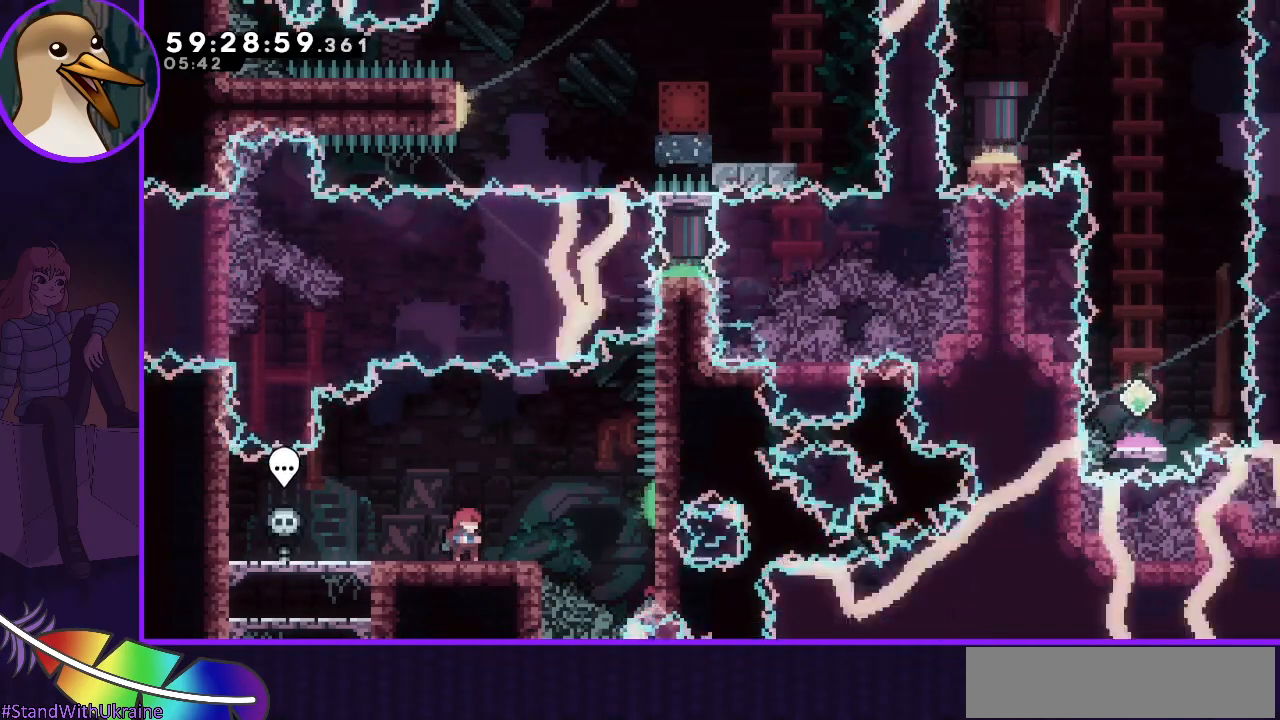
{"keys": [], "events": [[183, "left", "down"], [317, "left", "up"], [417, "right", "down"], [467, "right", "up"]]}
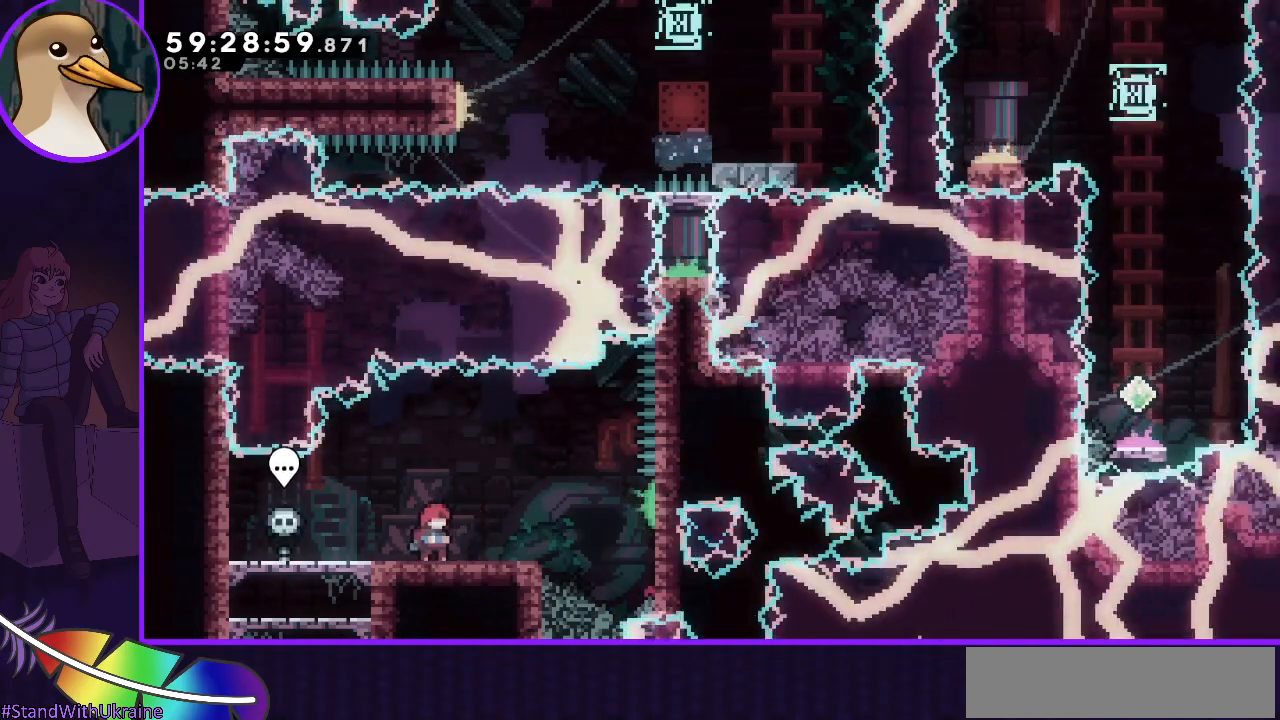
{"keys": [], "events": [[100, "down", "down"], [150, "down", "up"], [167, "down", "down"], [233, "down", "up"], [333, "down", "down"], [433, "down", "up"]]}
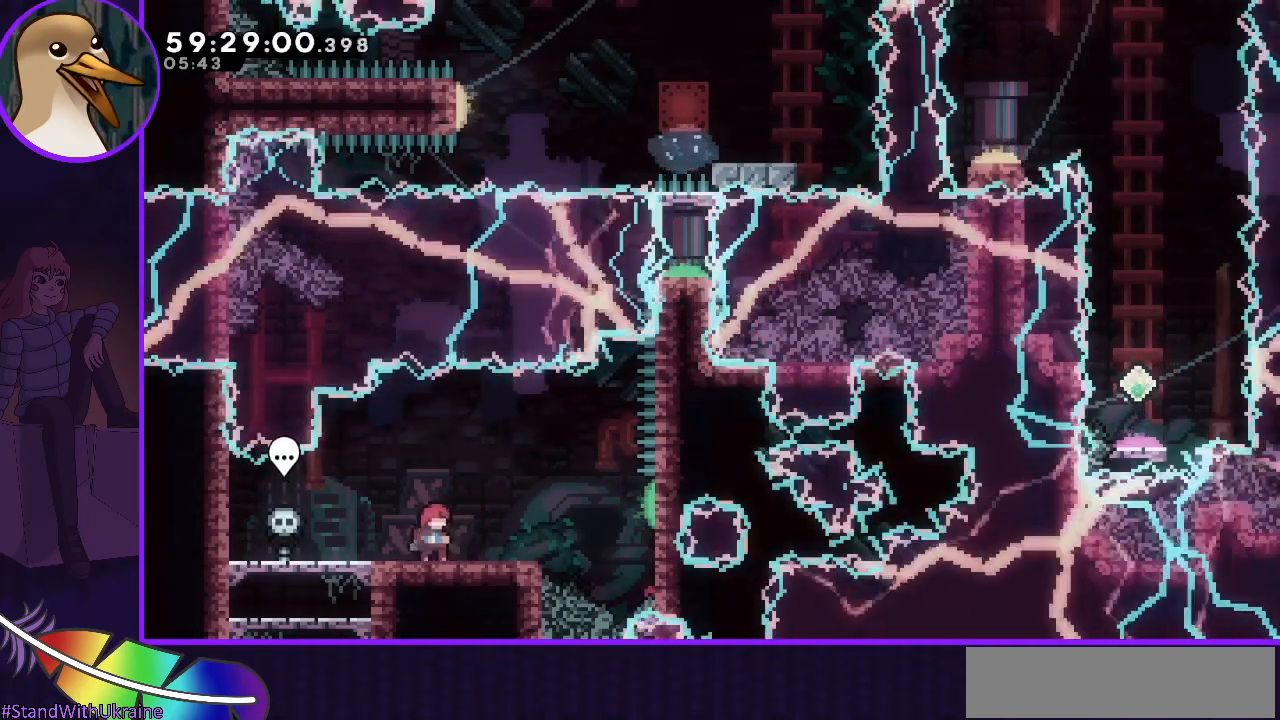
{"keys": [], "events": [[117, "right", "down"], [250, "right", "up"]]}
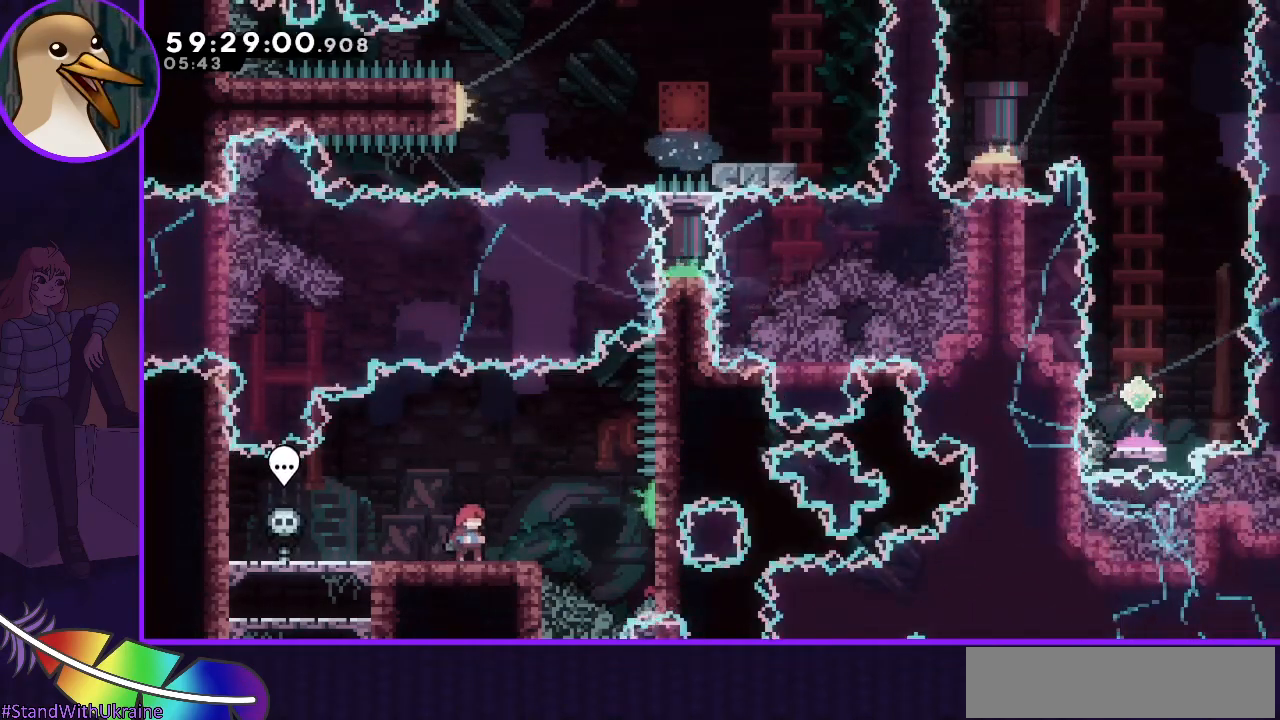
{"keys": [], "events": []}
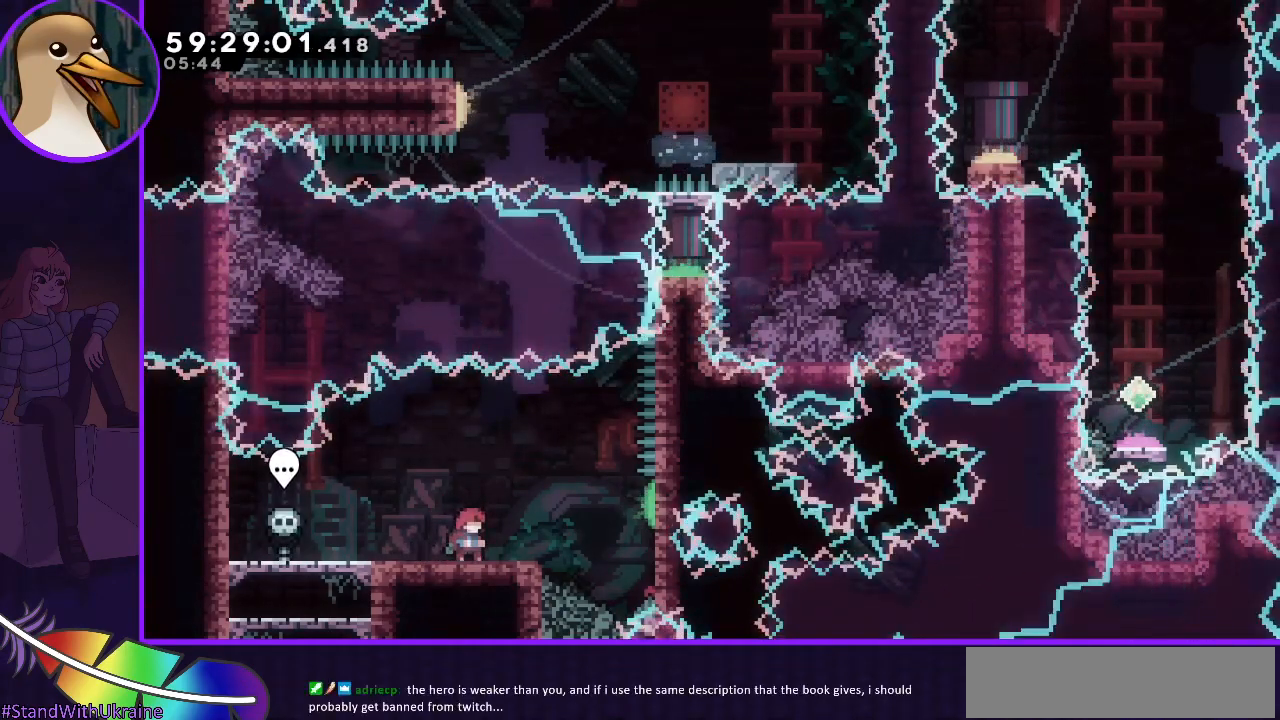
{"keys": [], "events": []}
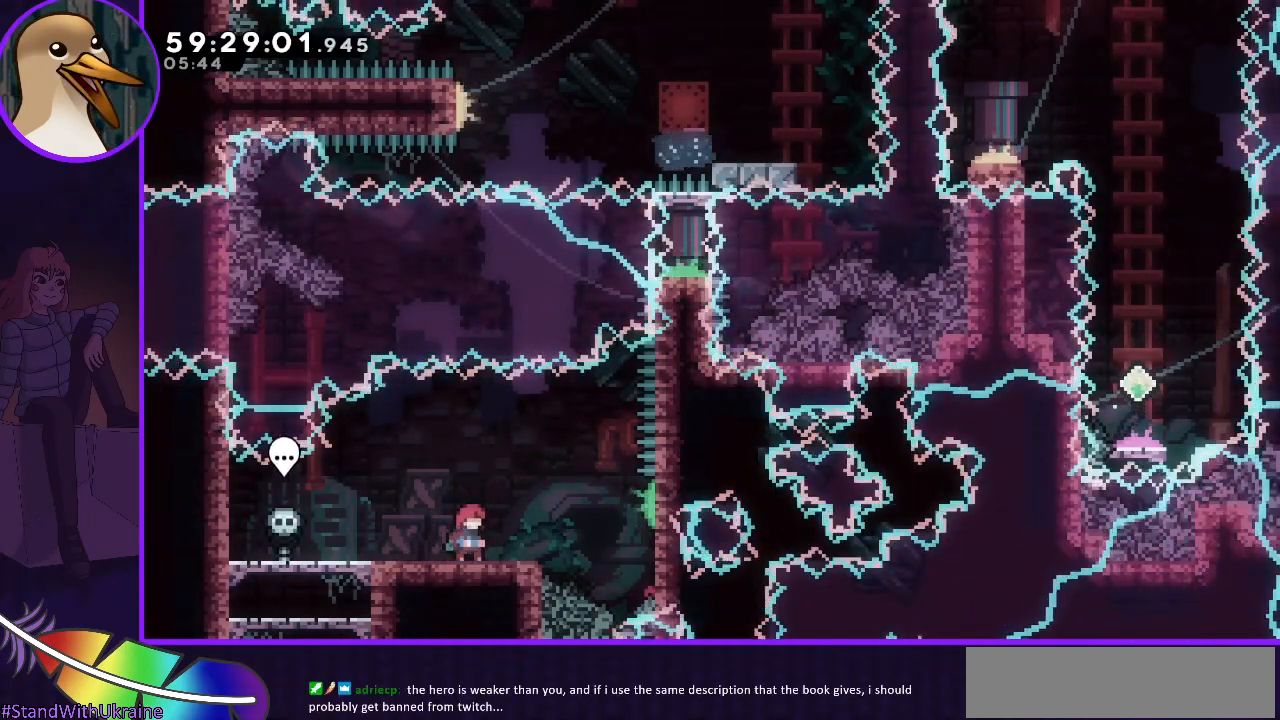
{"keys": [], "events": []}
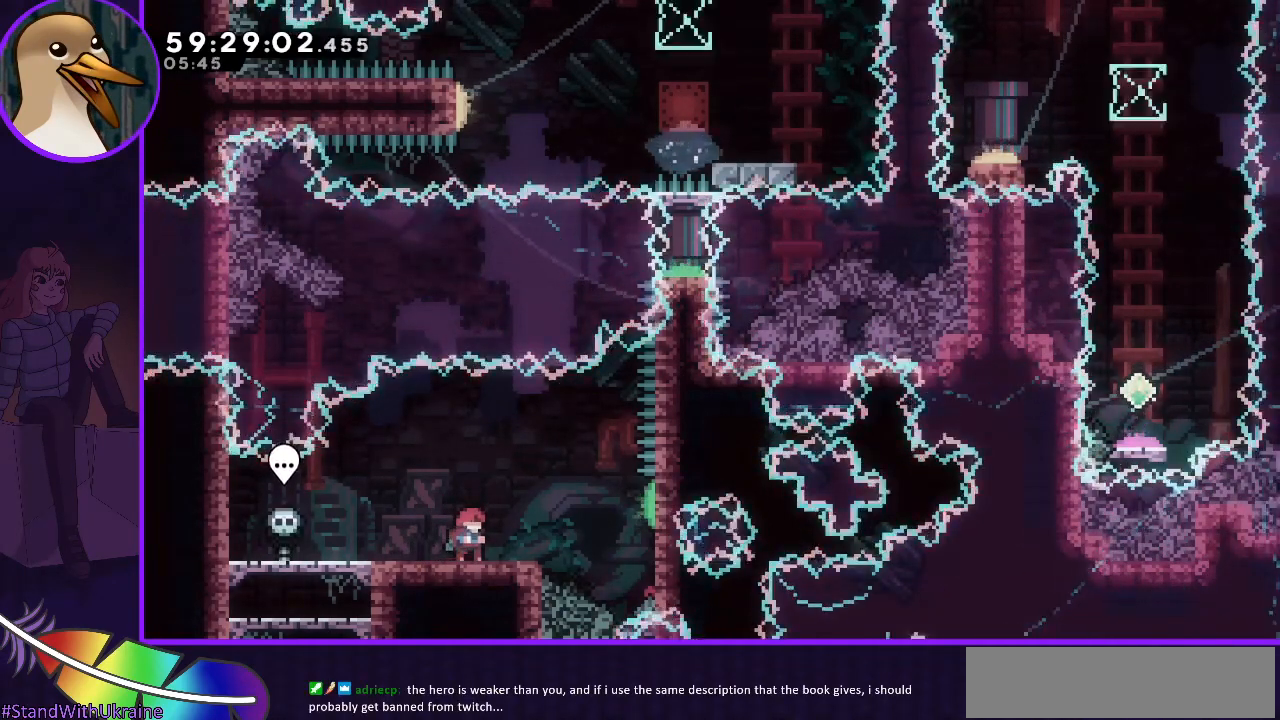
{"keys": [], "events": []}